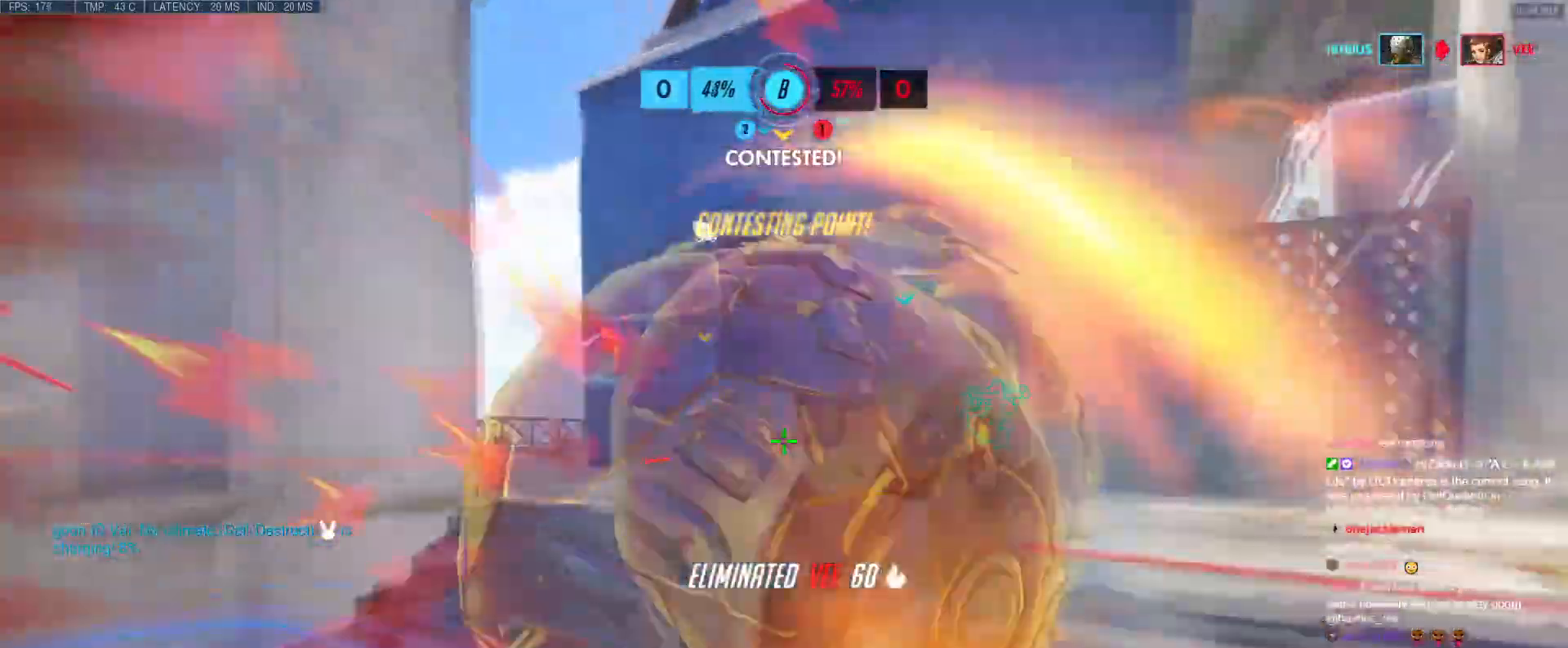
Gameplay with keyboard; each line is a JSON object with the keys held at the frame after it. "events" lists presses ("down") and releases ("up") of "1", "2", "3", "4", "5", "a", "alt", "b", "c", "caps_lock", "ctrl", "d", "e", "f", "g", "n", "q", "r", "s", "shift", "space", "t", "tab", "v", "w", "x" and "z" between this image and that frame as [ms after this image, input, new state], when the widget could be followed in between. No other keys are recorded. Mouse input is not recorded.
{"keys": ["d", "w"], "events": [[434, "d", "down"]]}
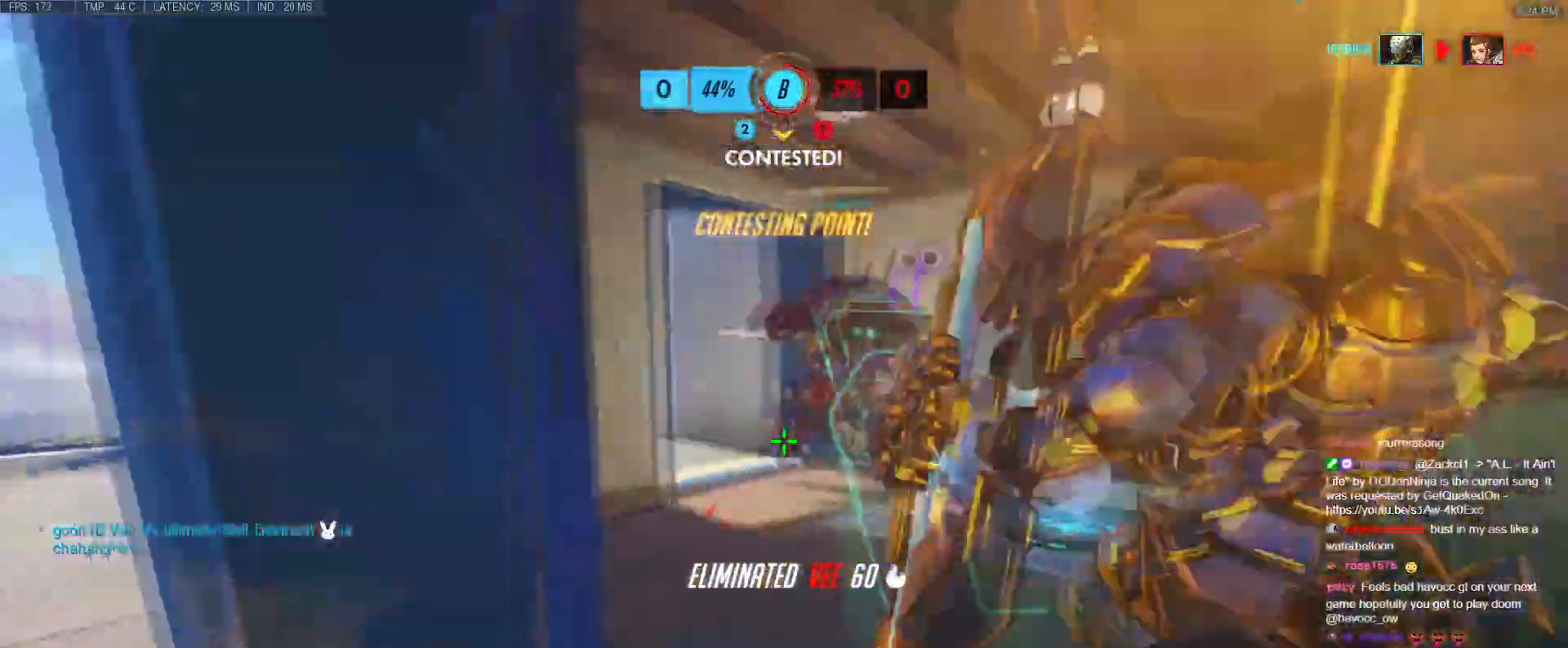
{"keys": ["w"], "events": [[34, "d", "up"], [167, "d", "down"], [501, "d", "up"]]}
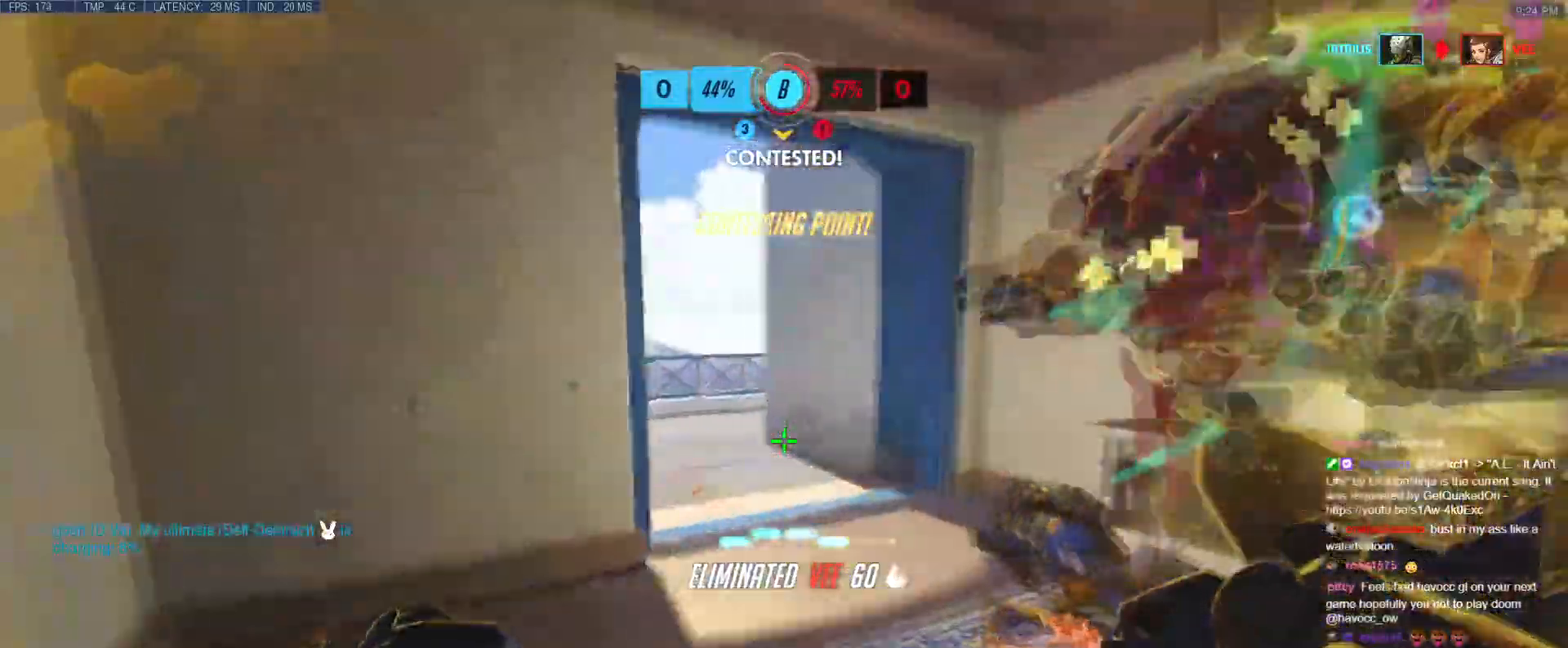
{"keys": ["d"], "events": [[50, "e", "down"], [183, "e", "up"], [334, "d", "down"], [434, "w", "up"]]}
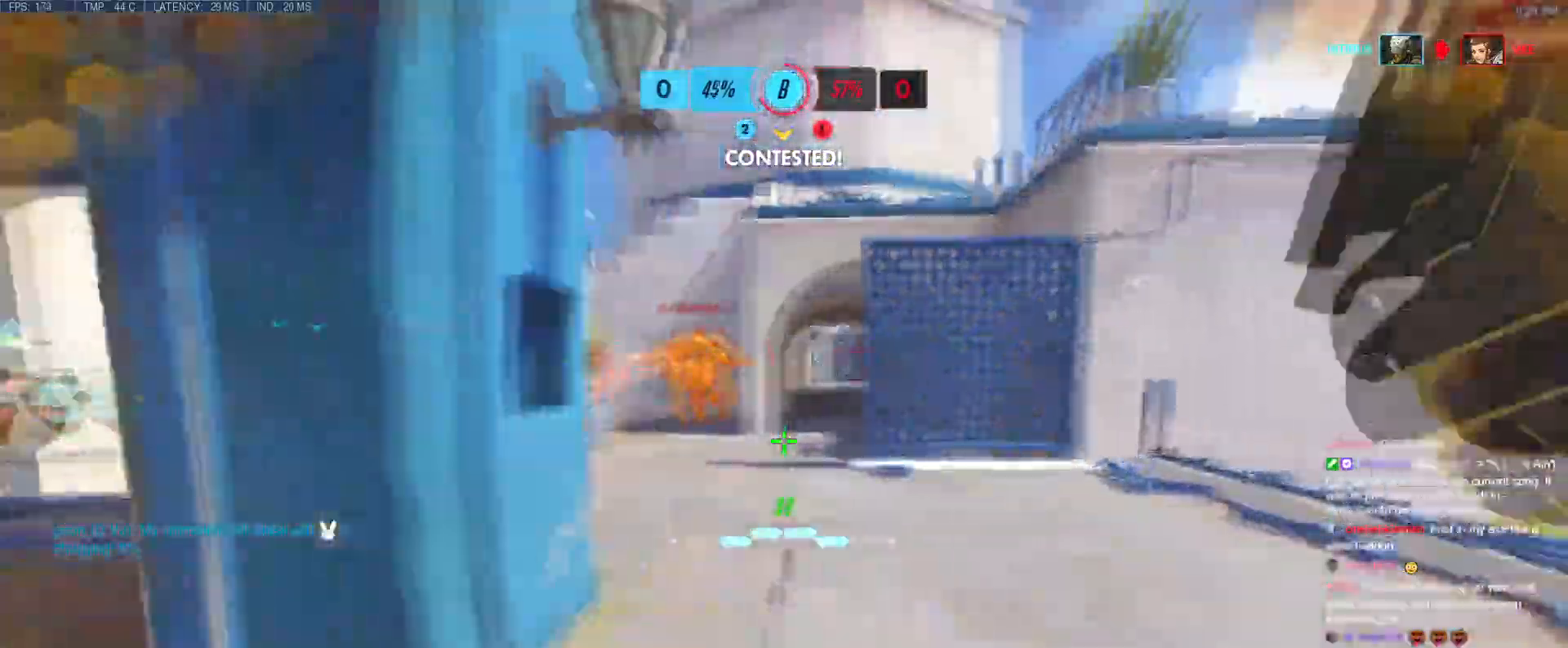
{"keys": ["a"], "events": [[50, "w", "down"], [150, "d", "up"], [251, "a", "down"], [351, "w", "up"]]}
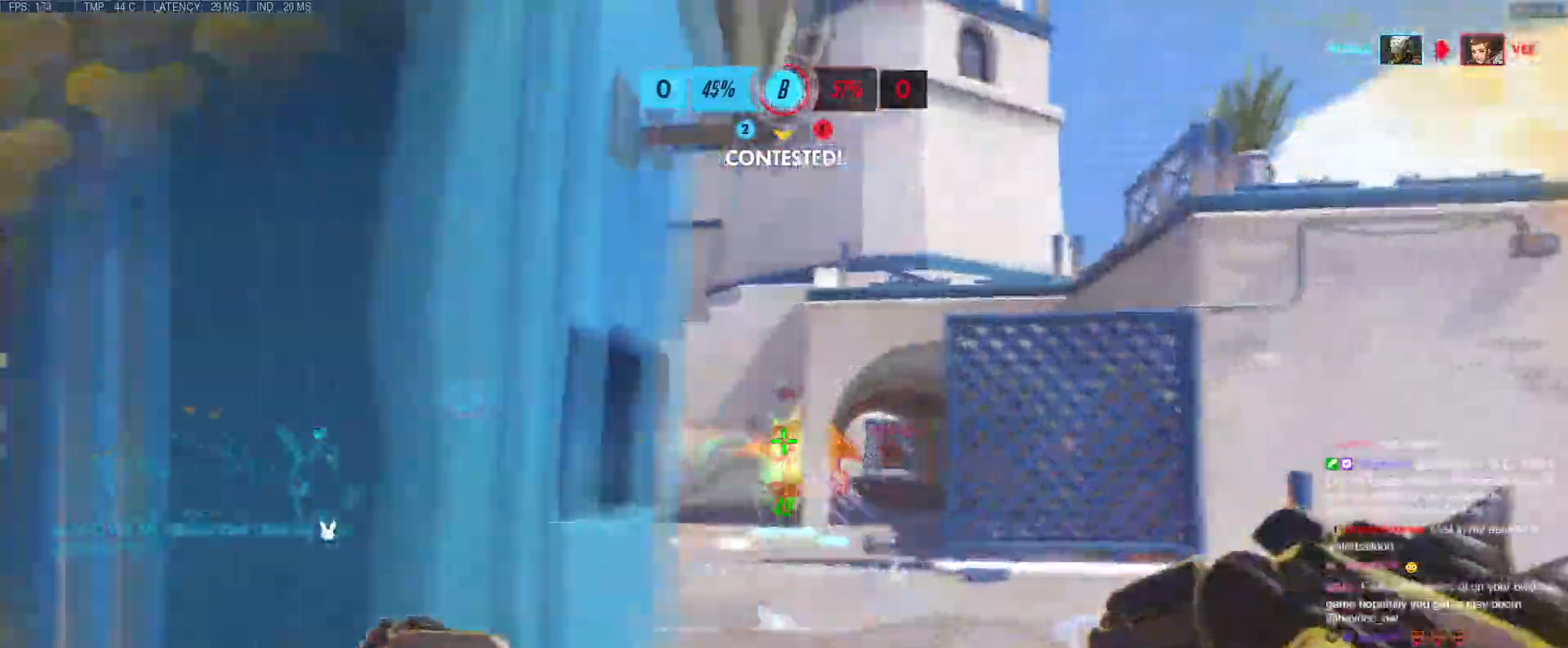
{"keys": ["d", "w"], "events": [[17, "d", "down"], [67, "a", "up"], [150, "w", "down"]]}
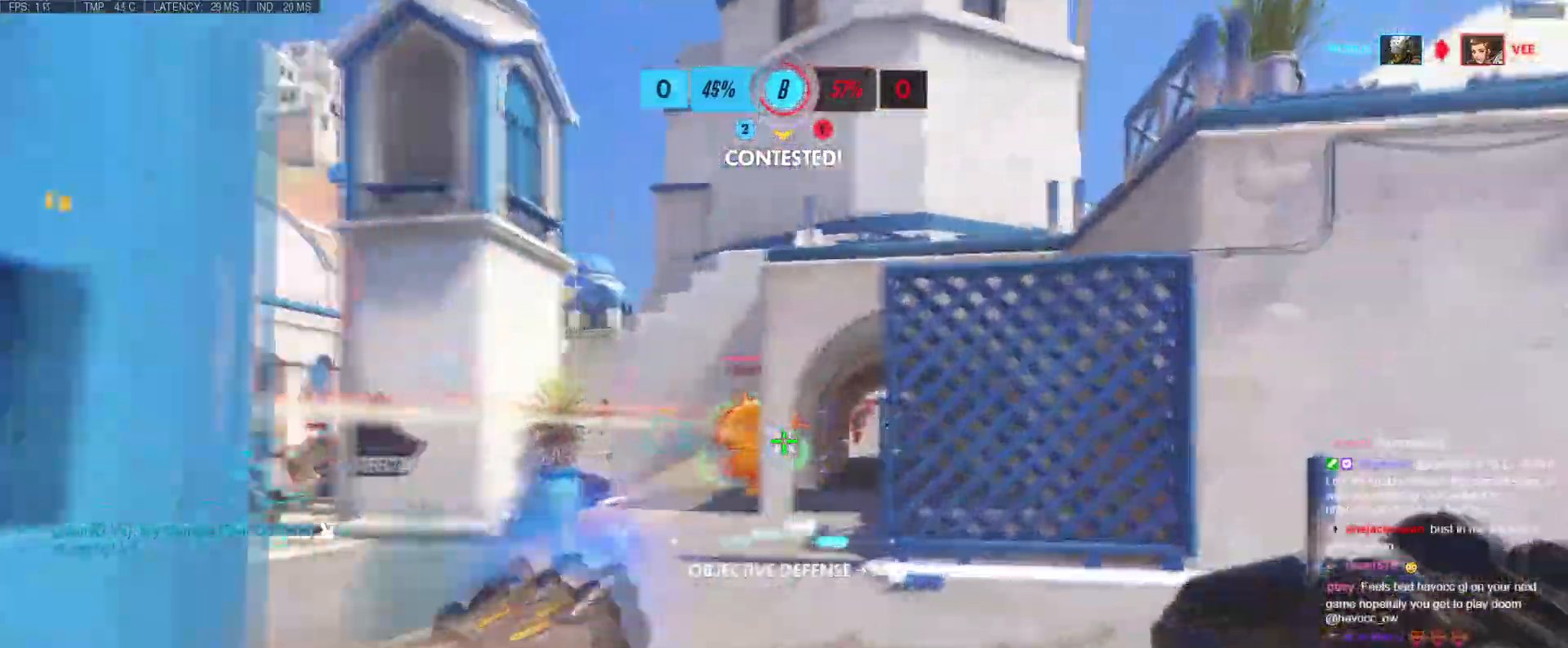
{"keys": ["d", "space"], "events": [[417, "w", "up"], [451, "space", "down"]]}
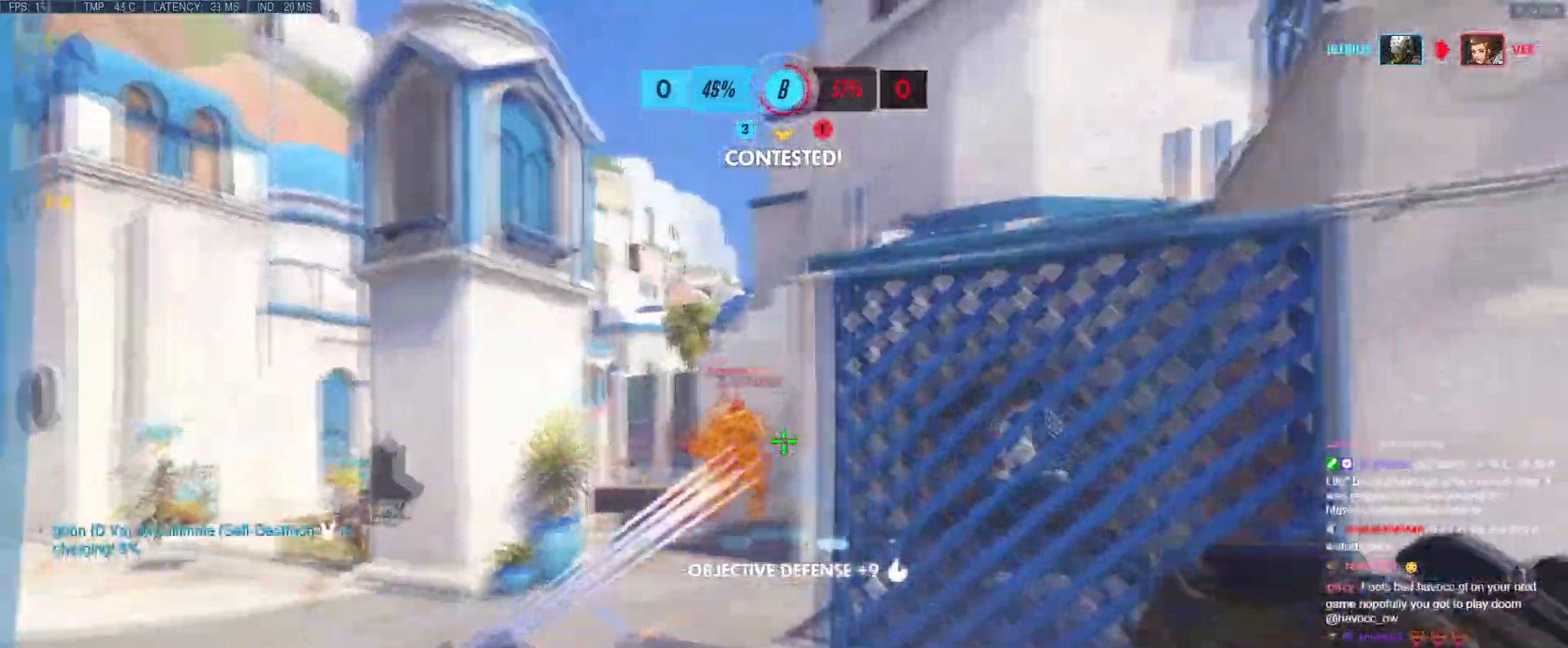
{"keys": ["d"], "events": [[167, "space", "up"], [250, "shift", "down"], [400, "shift", "up"]]}
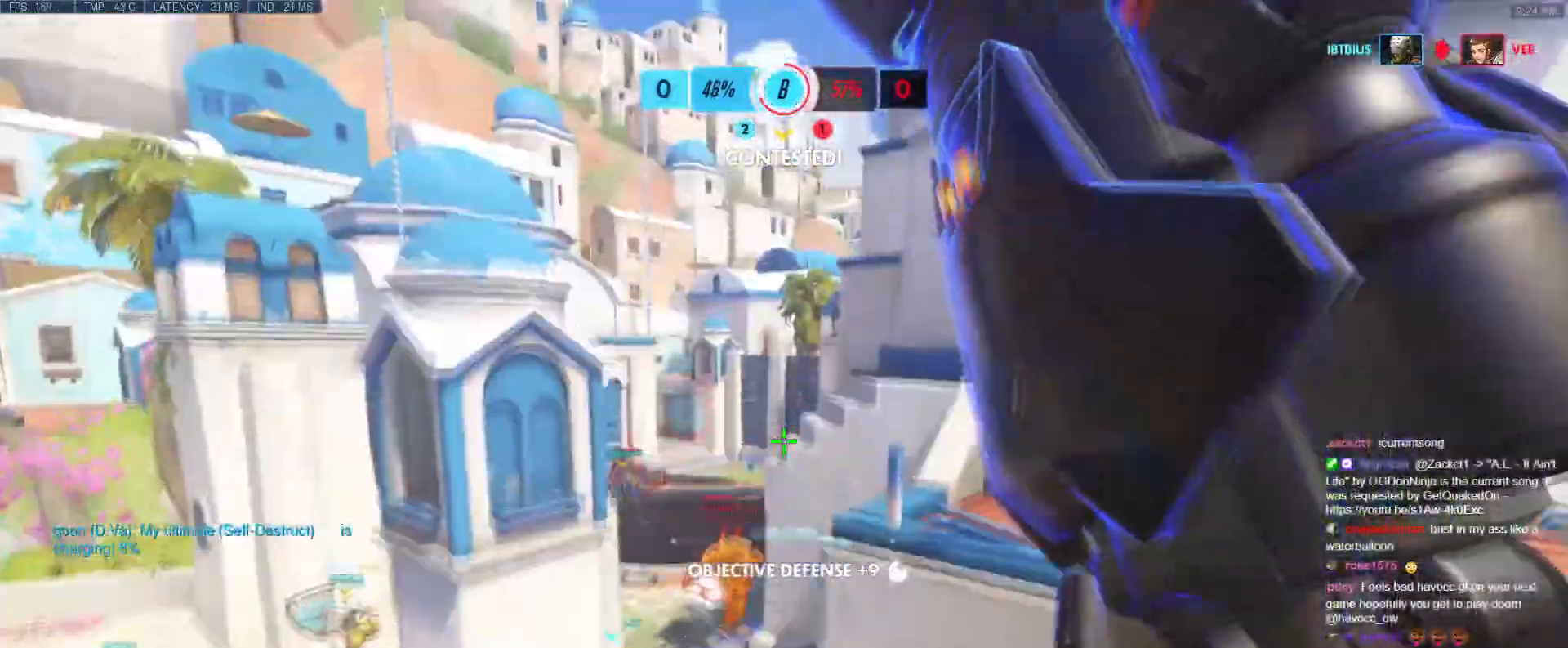
{"keys": ["d"], "events": [[117, "s", "down"], [267, "s", "up"]]}
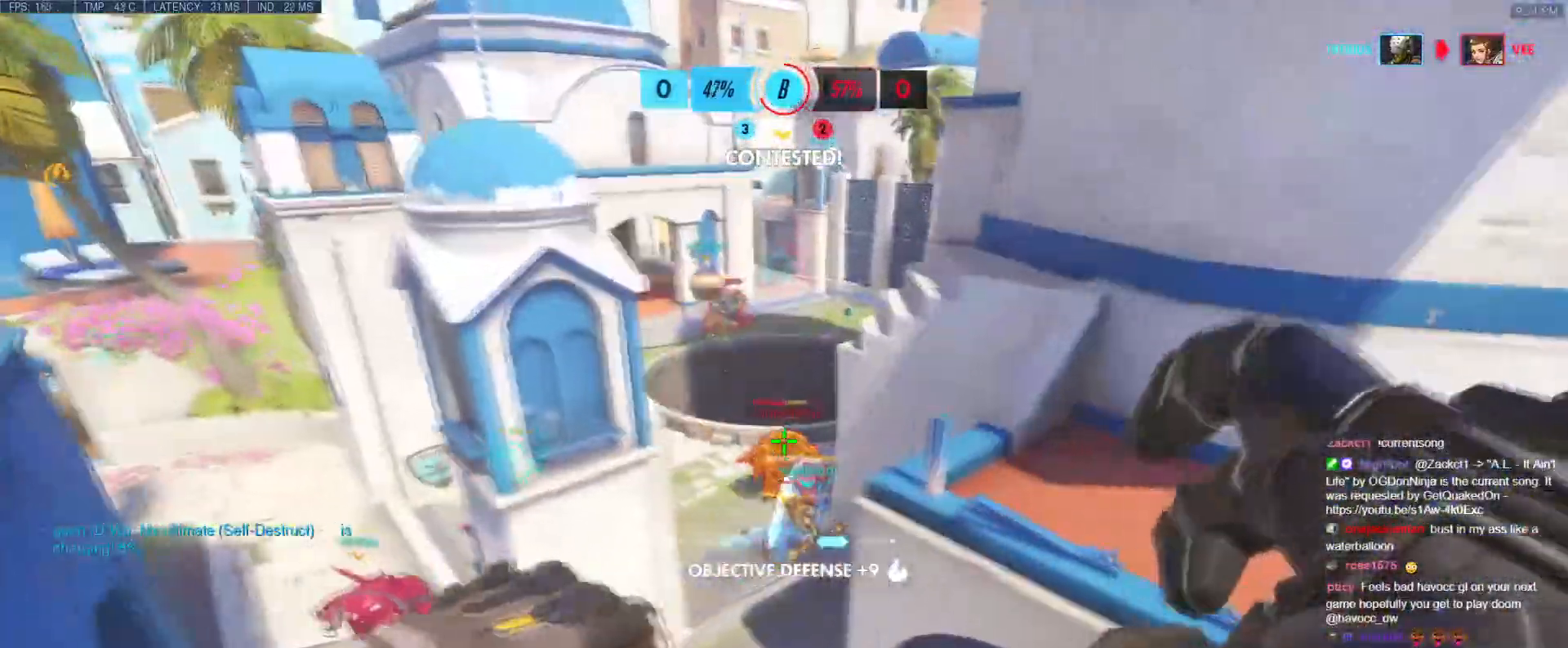
{"keys": ["d"], "events": []}
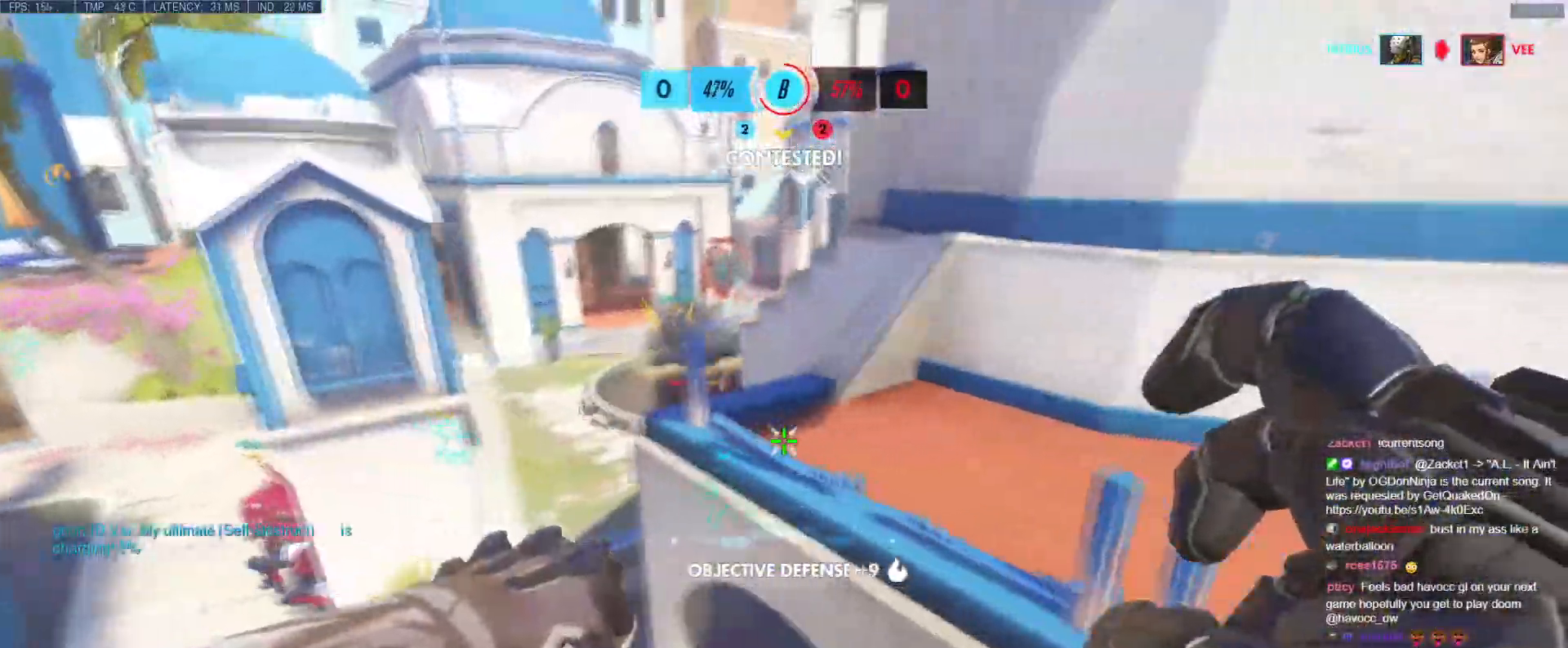
{"keys": ["d", "w"], "events": [[100, "w", "down"]]}
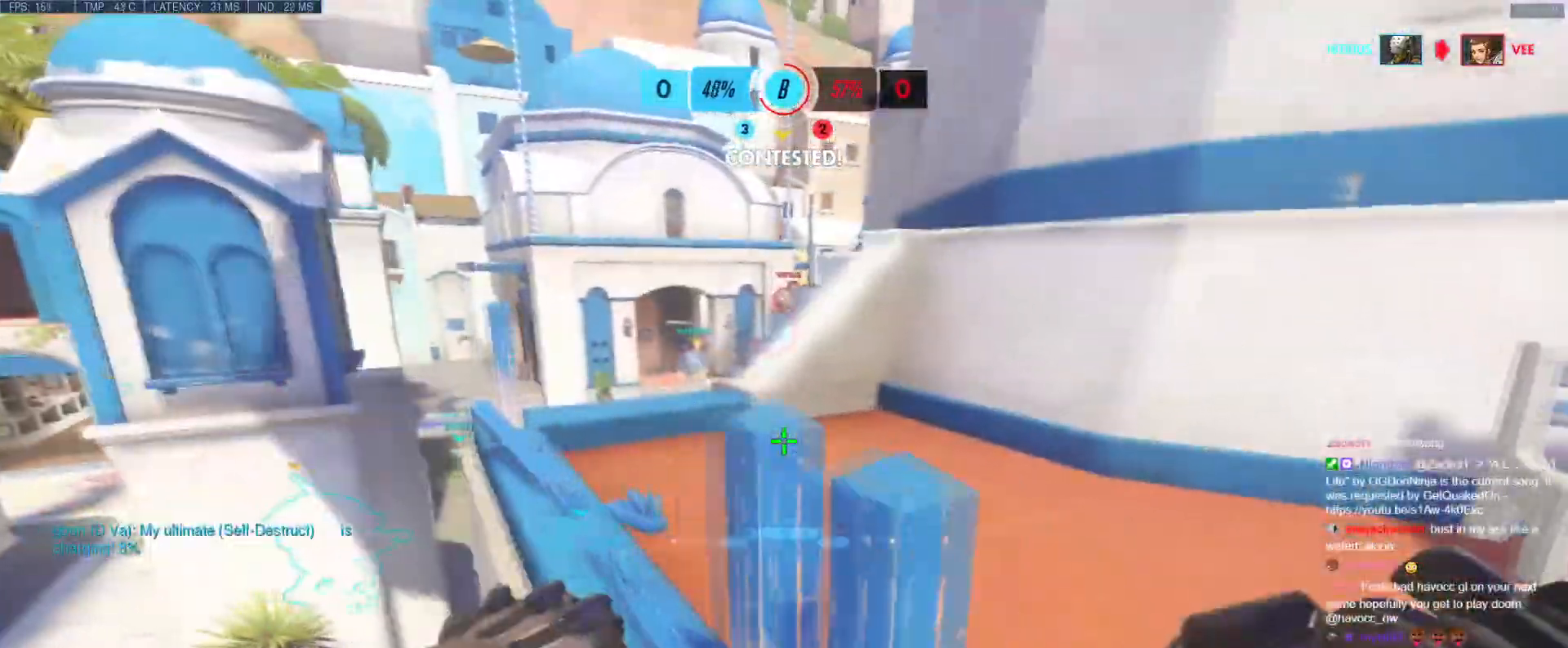
{"keys": ["d", "w"], "events": [[167, "space", "down"], [350, "space", "up"]]}
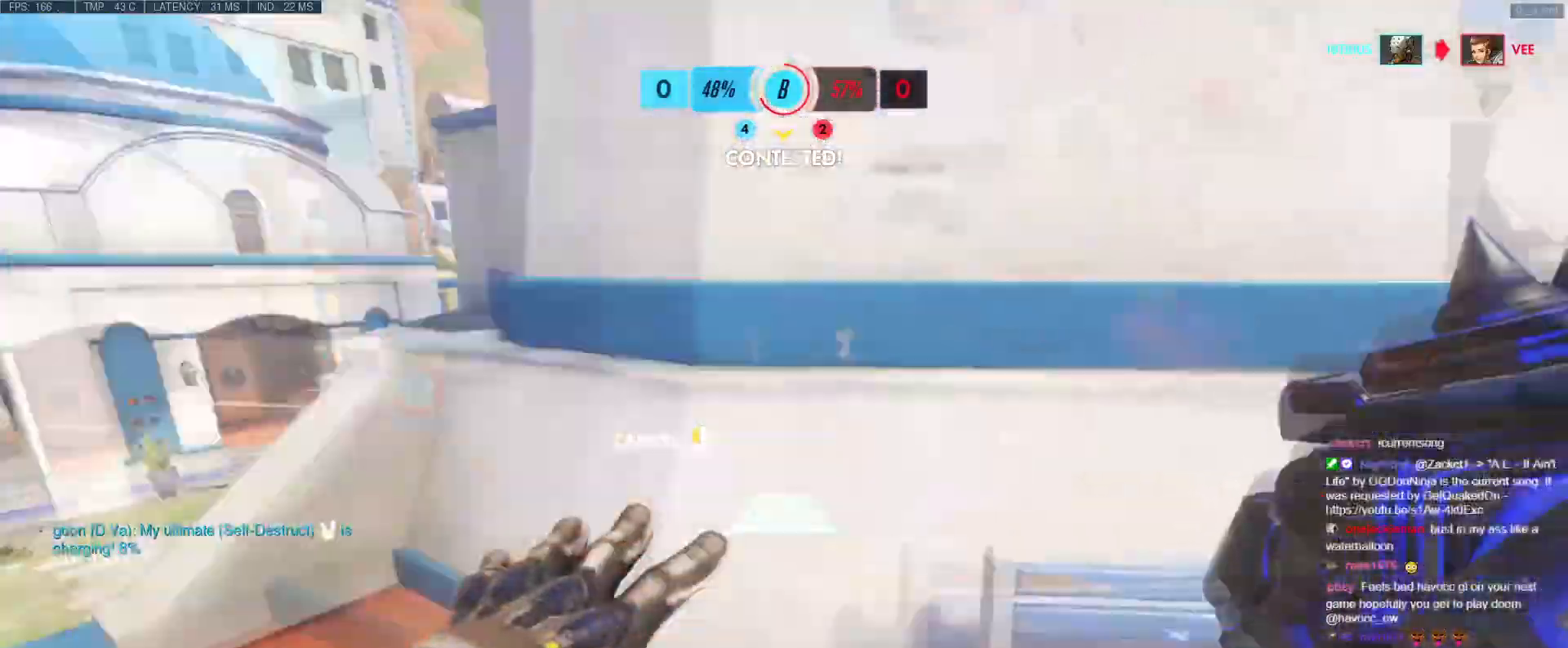
{"keys": ["a", "space", "w"], "events": [[234, "d", "up"], [401, "a", "down"], [451, "space", "down"]]}
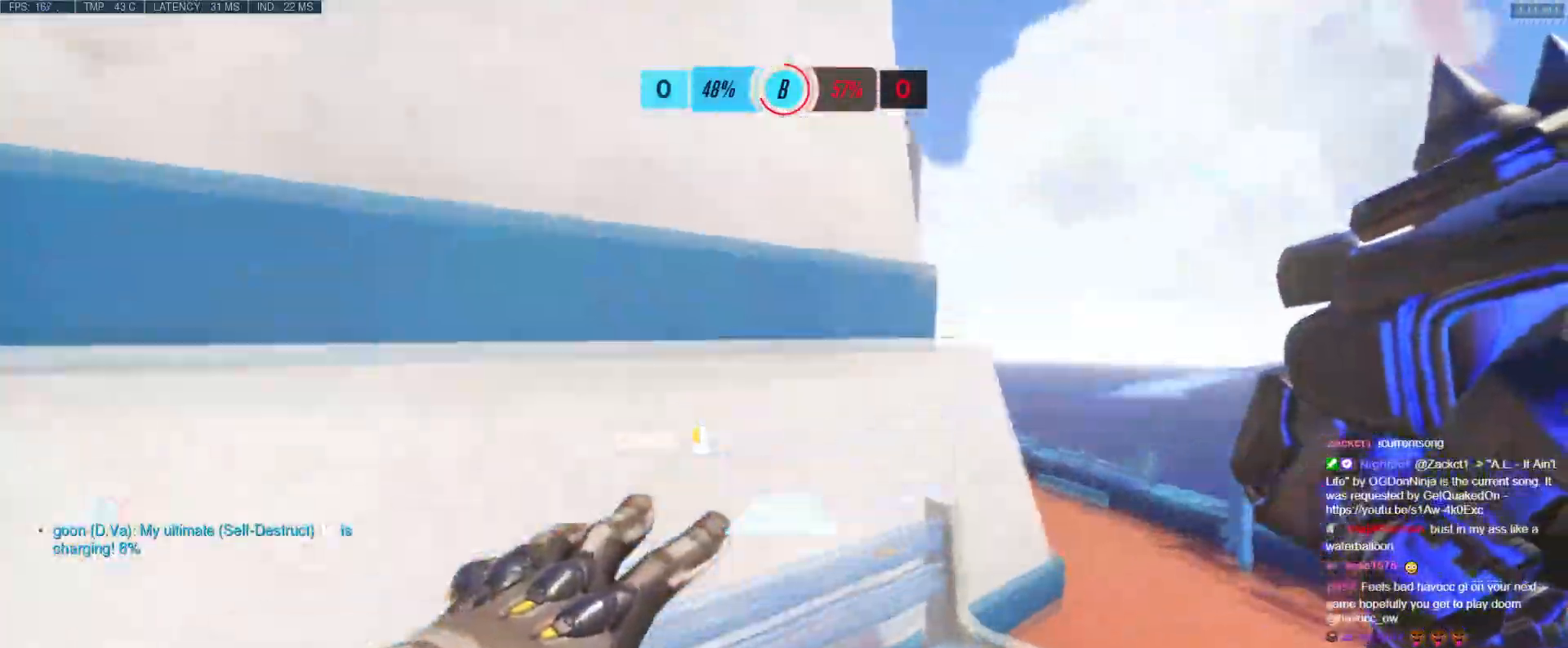
{"keys": ["w"], "events": [[117, "space", "up"], [283, "a", "up"]]}
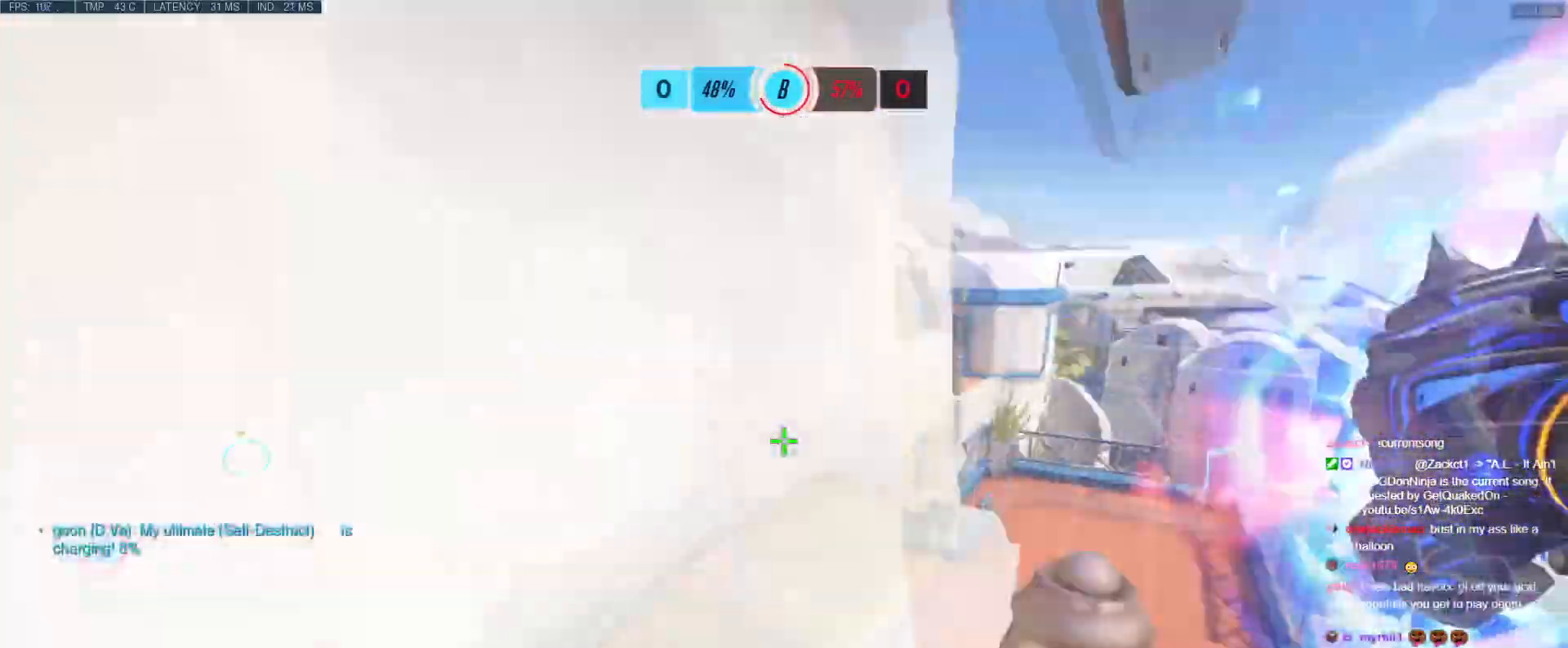
{"keys": ["w"], "events": [[84, "space", "down"], [134, "space", "up"]]}
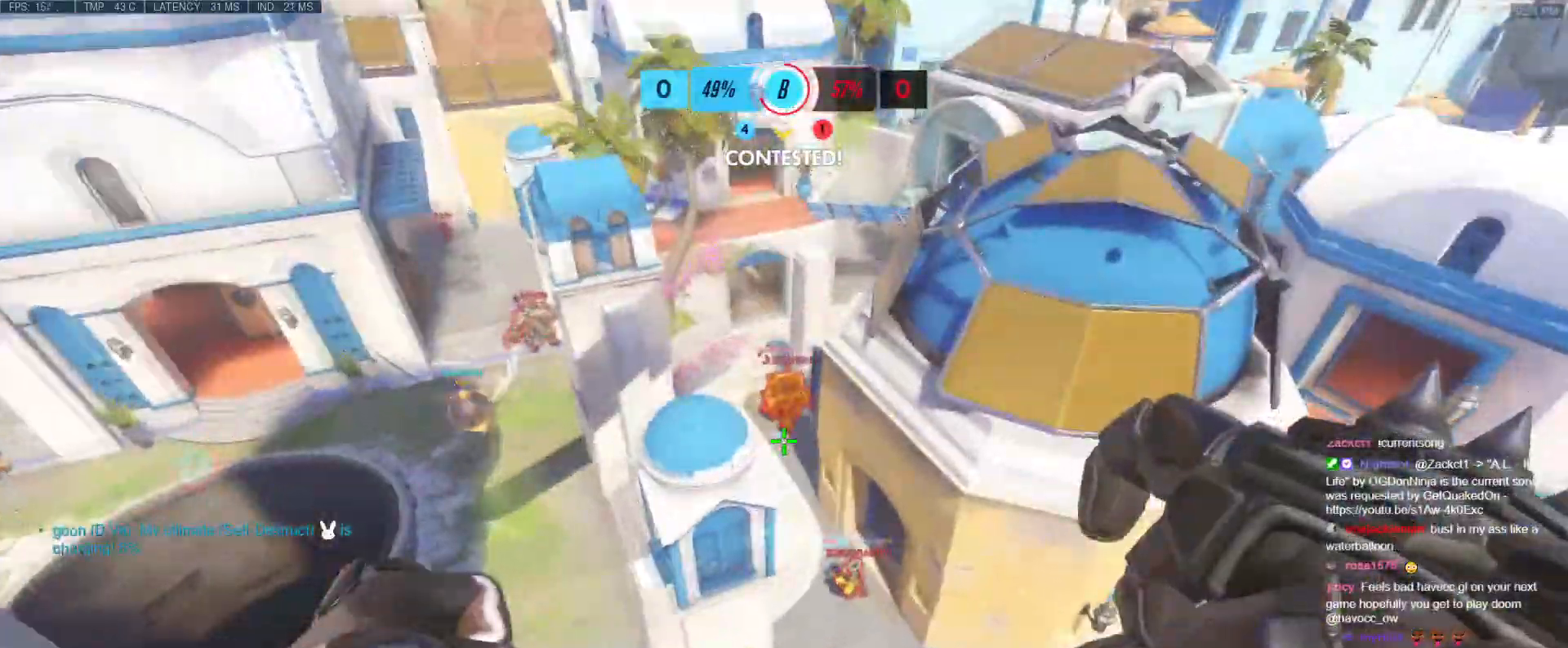
{"keys": ["a", "s"], "events": [[217, "d", "down"], [417, "d", "up"], [434, "w", "up"], [500, "a", "down"], [500, "s", "down"]]}
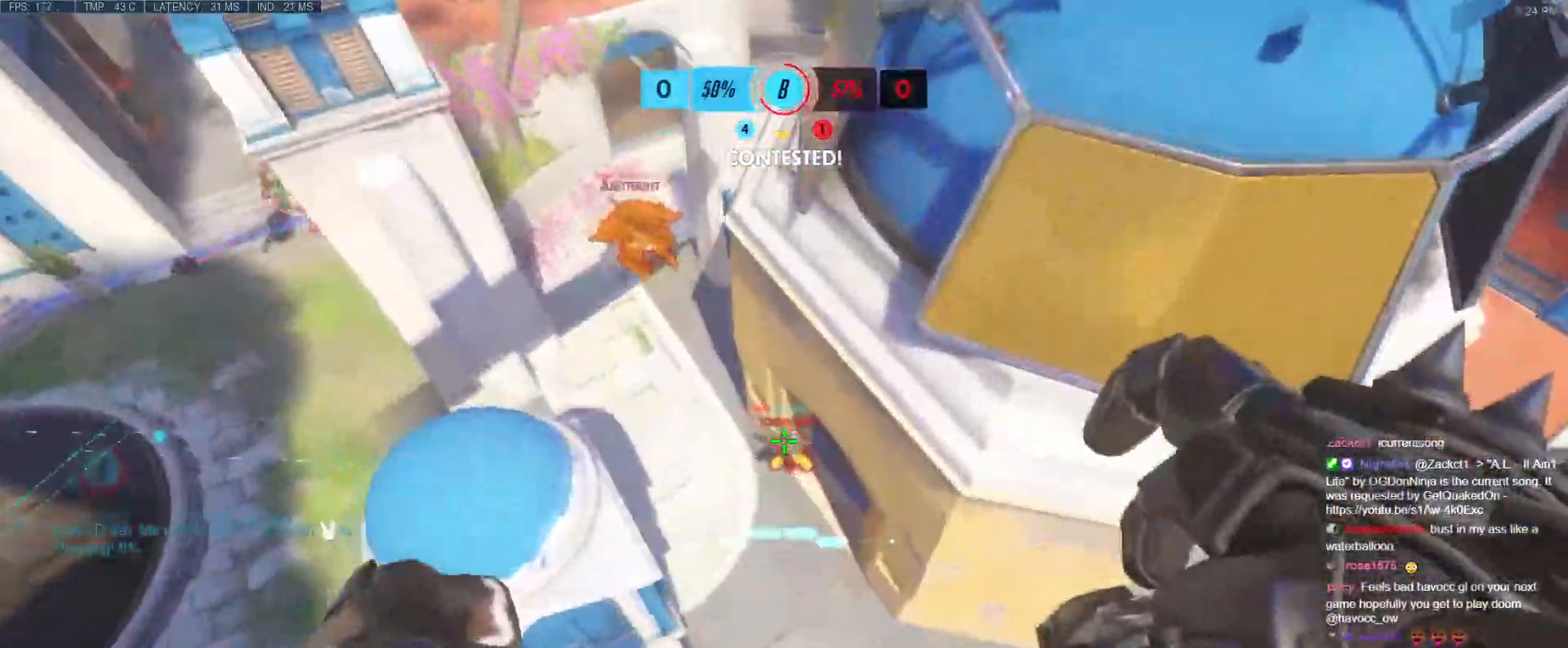
{"keys": ["a", "s"], "events": []}
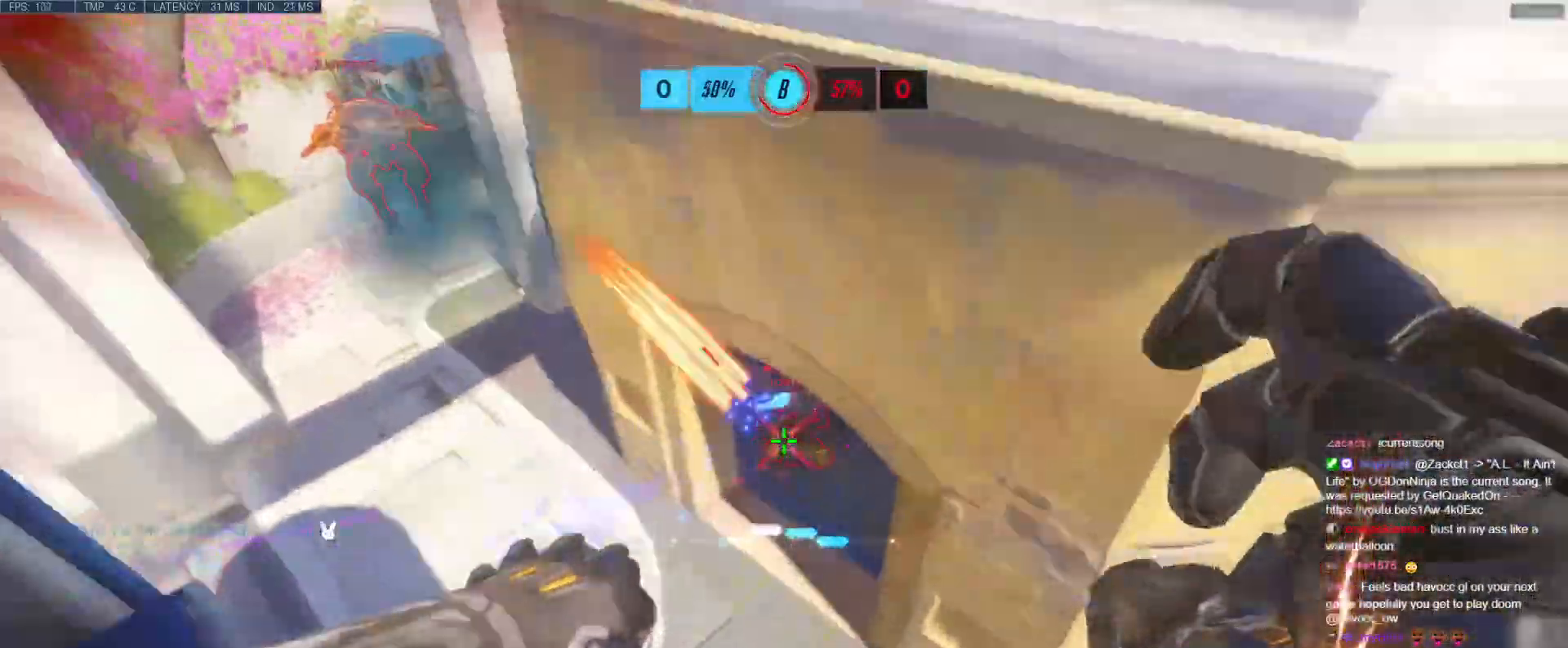
{"keys": ["w"], "events": [[133, "s", "up"], [167, "e", "down"], [167, "w", "down"], [200, "a", "up"], [250, "e", "up"]]}
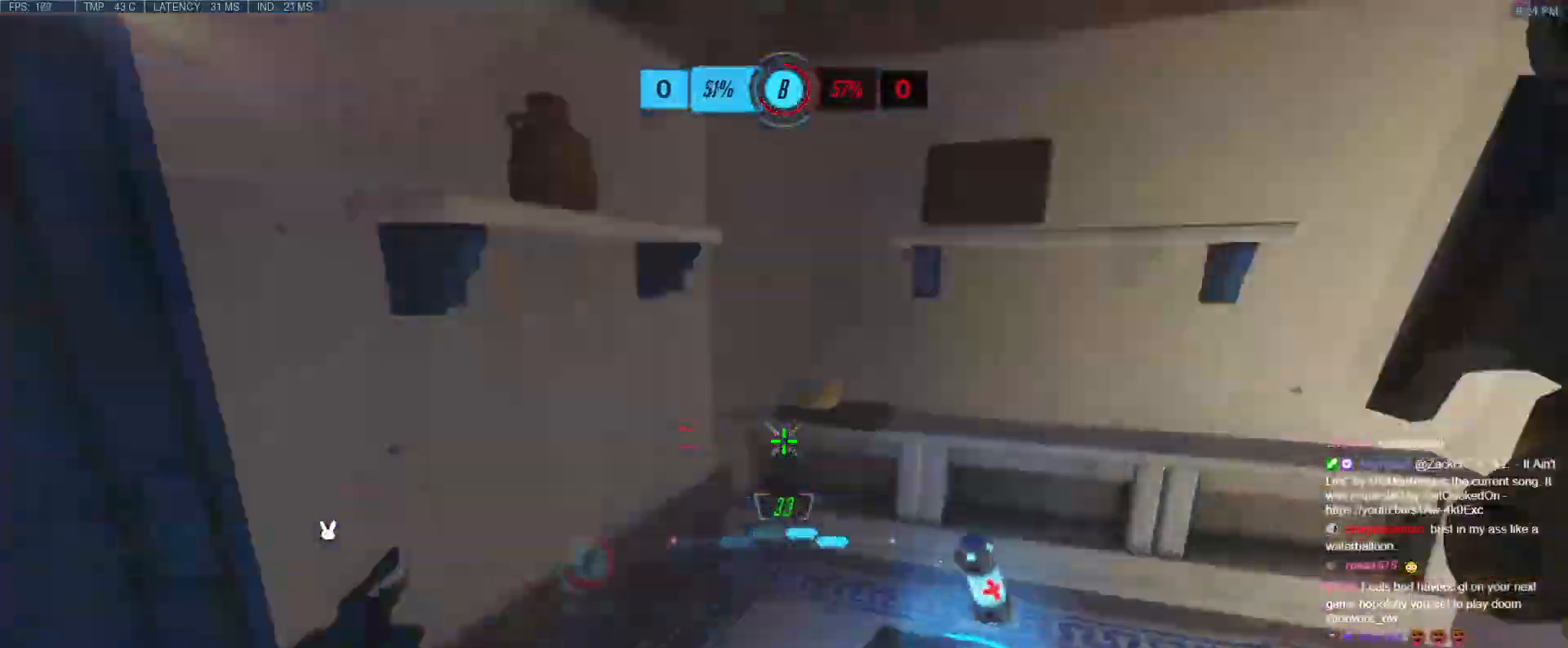
{"keys": ["space", "w"], "events": [[50, "a", "down"], [167, "a", "up"], [401, "space", "down"]]}
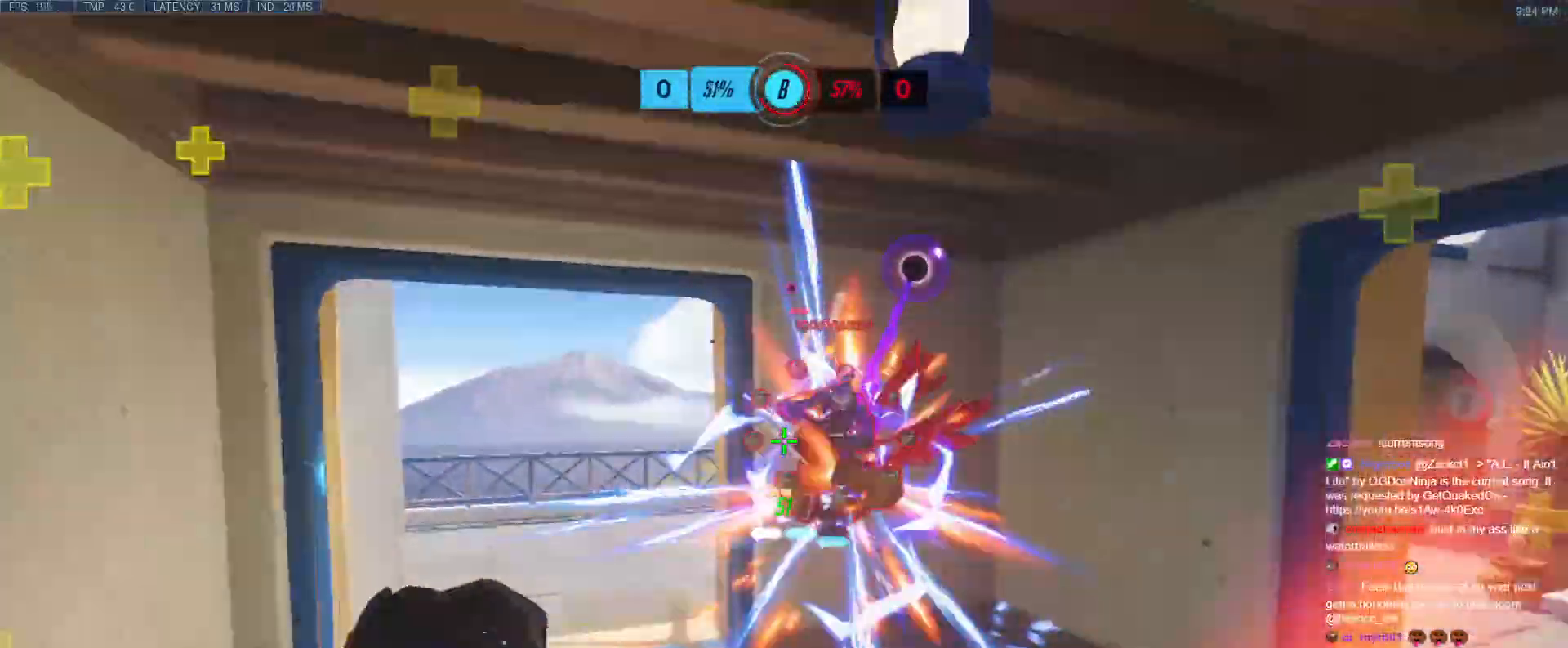
{"keys": ["a", "w"], "events": [[67, "space", "up"], [233, "a", "down"]]}
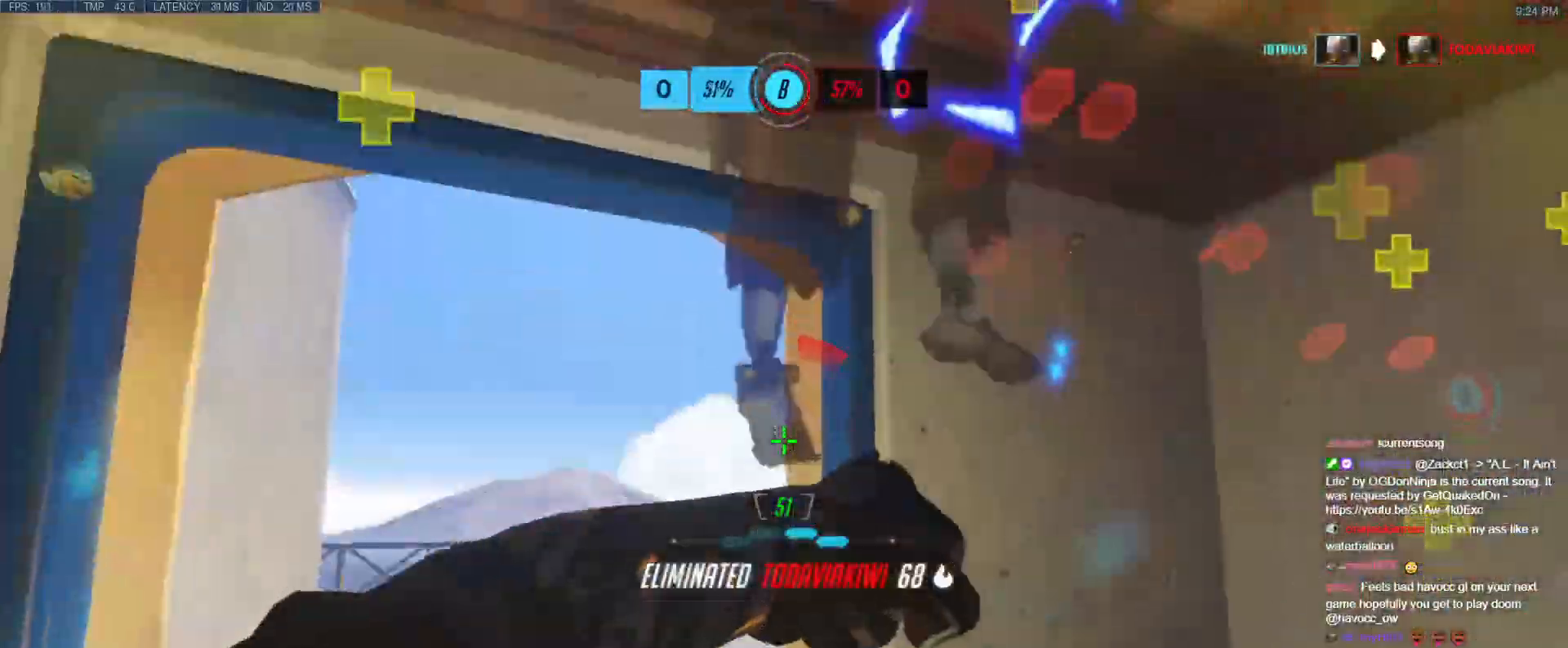
{"keys": ["a", "s"], "events": [[117, "w", "up"], [201, "s", "down"], [251, "space", "down"], [301, "a", "up"], [401, "a", "down"], [417, "space", "up"]]}
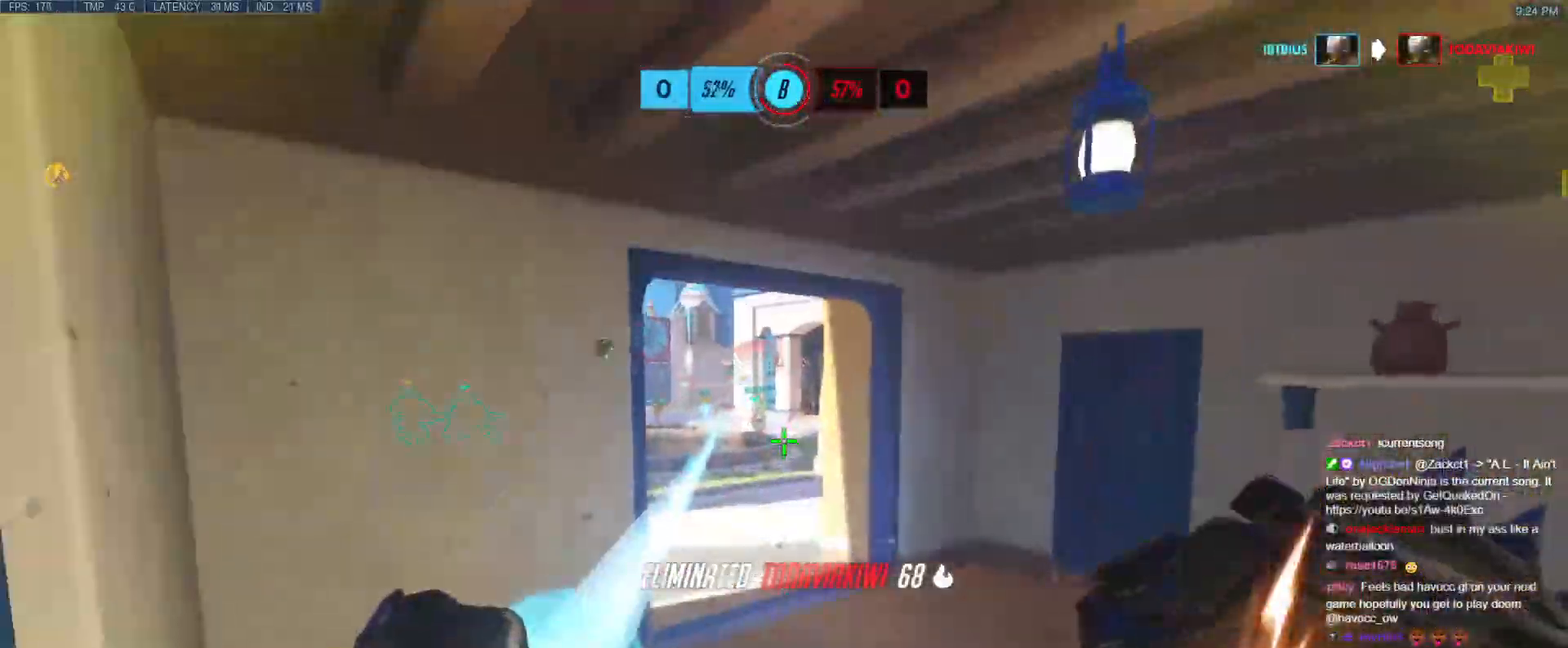
{"keys": ["a", "w"], "events": [[167, "s", "up"], [367, "w", "down"]]}
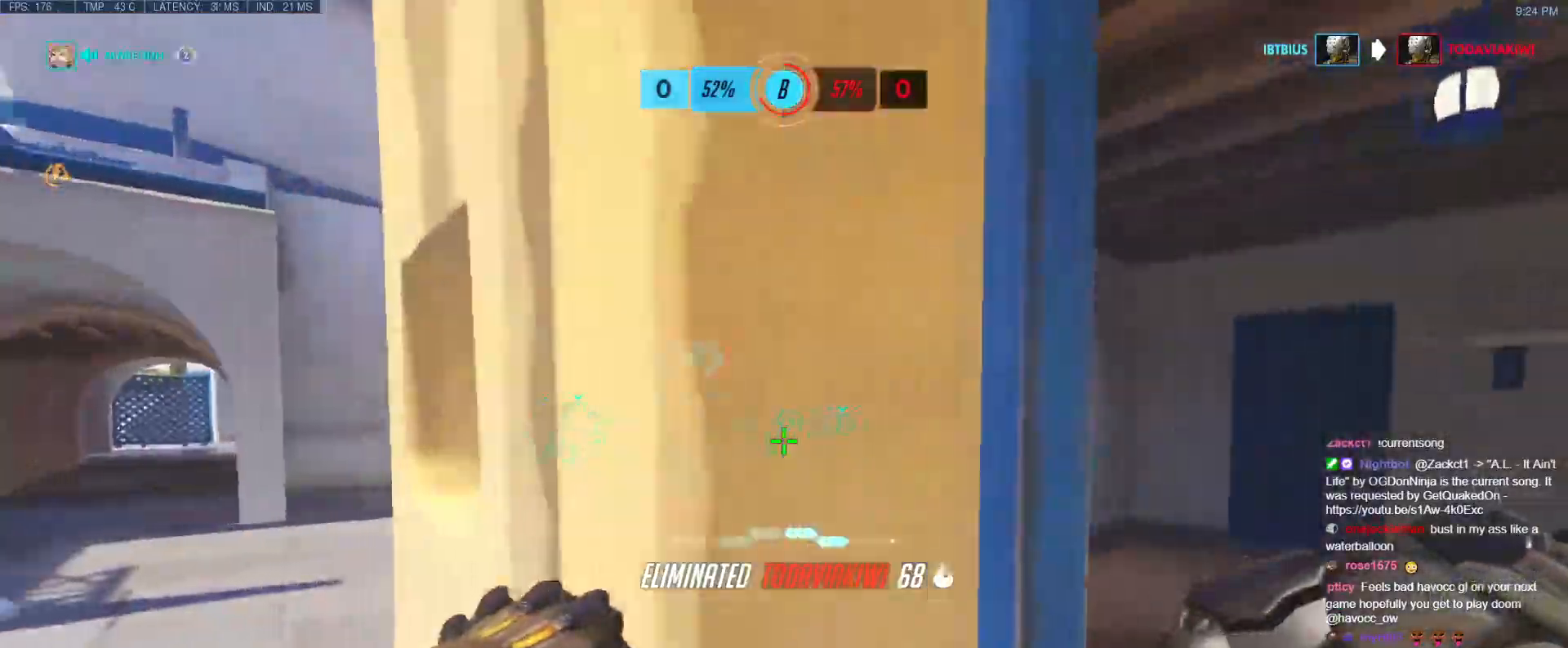
{"keys": ["a", "w"], "events": [[100, "space", "down"], [151, "t", "down"], [234, "space", "up"], [301, "t", "up"]]}
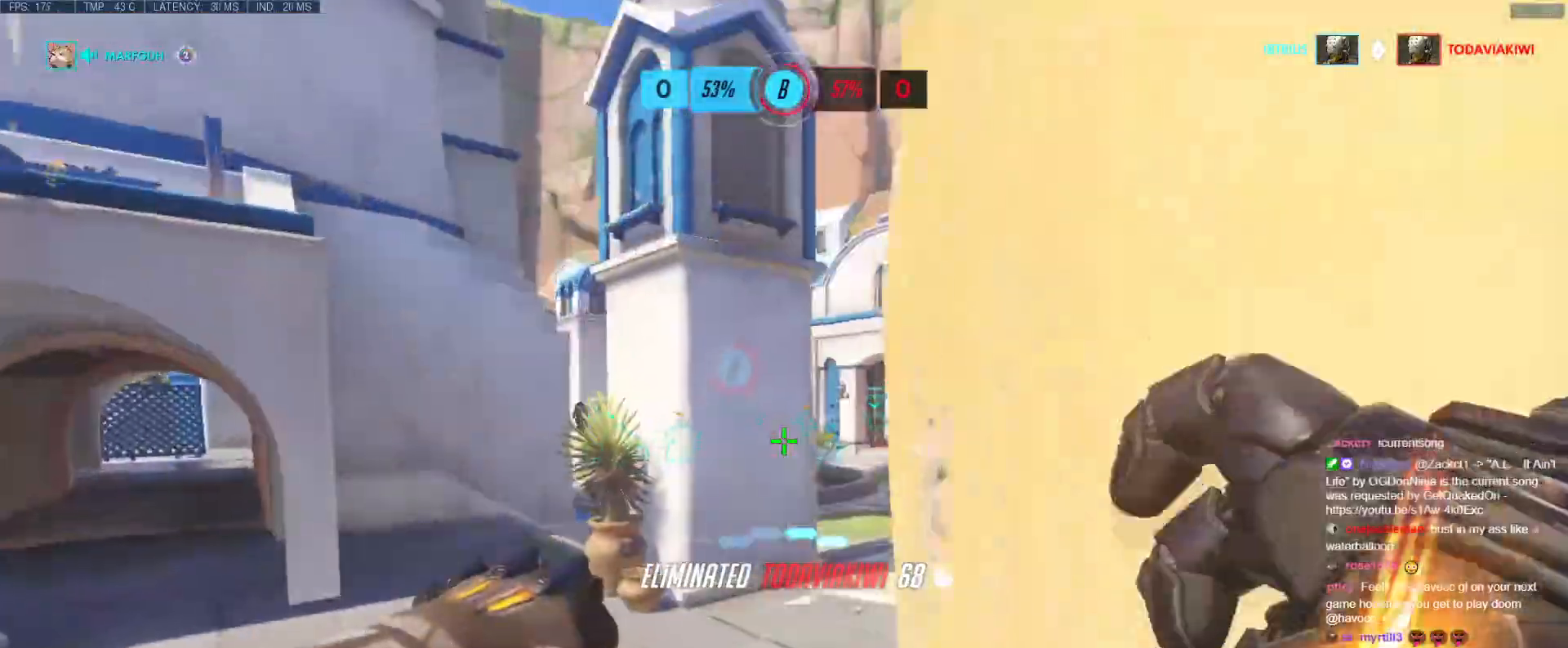
{"keys": ["space", "w"], "events": [[117, "a", "up"], [350, "space", "down"]]}
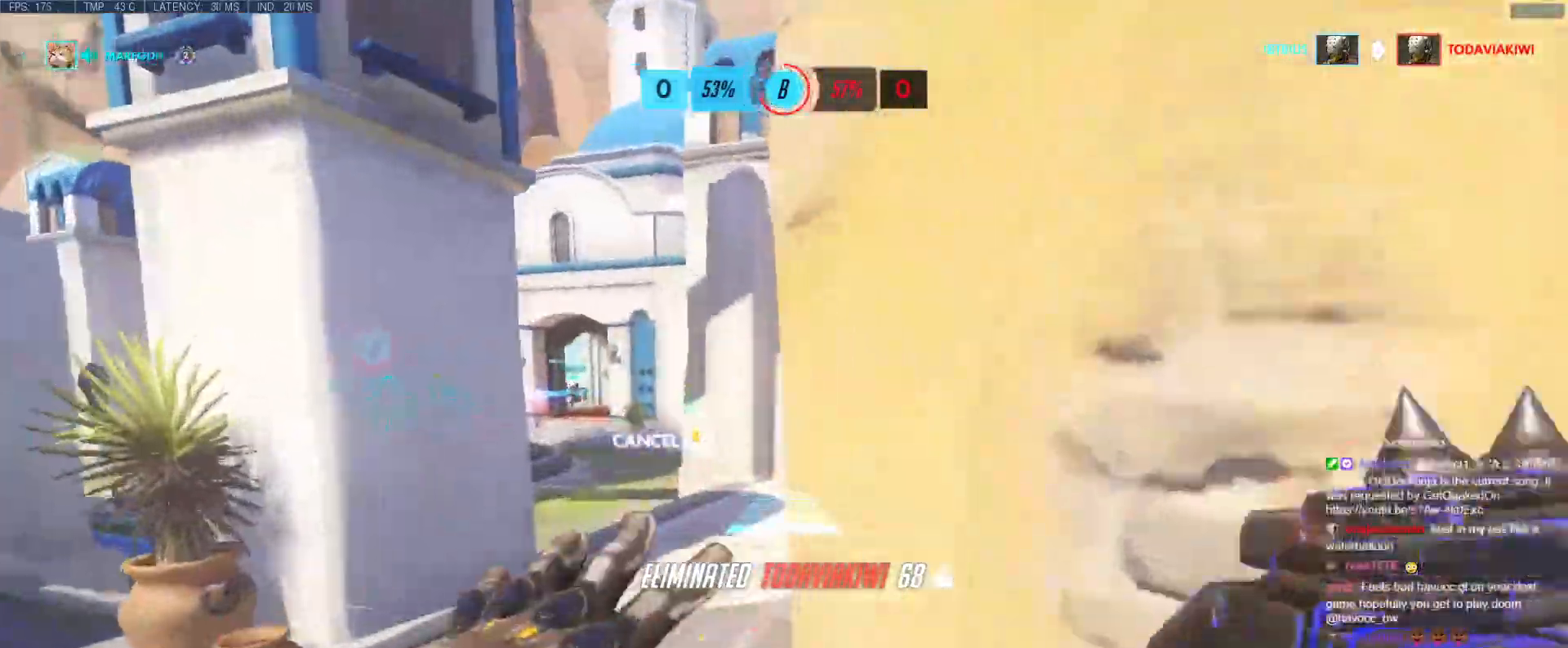
{"keys": ["a", "w"], "events": [[84, "space", "up"], [134, "a", "down"]]}
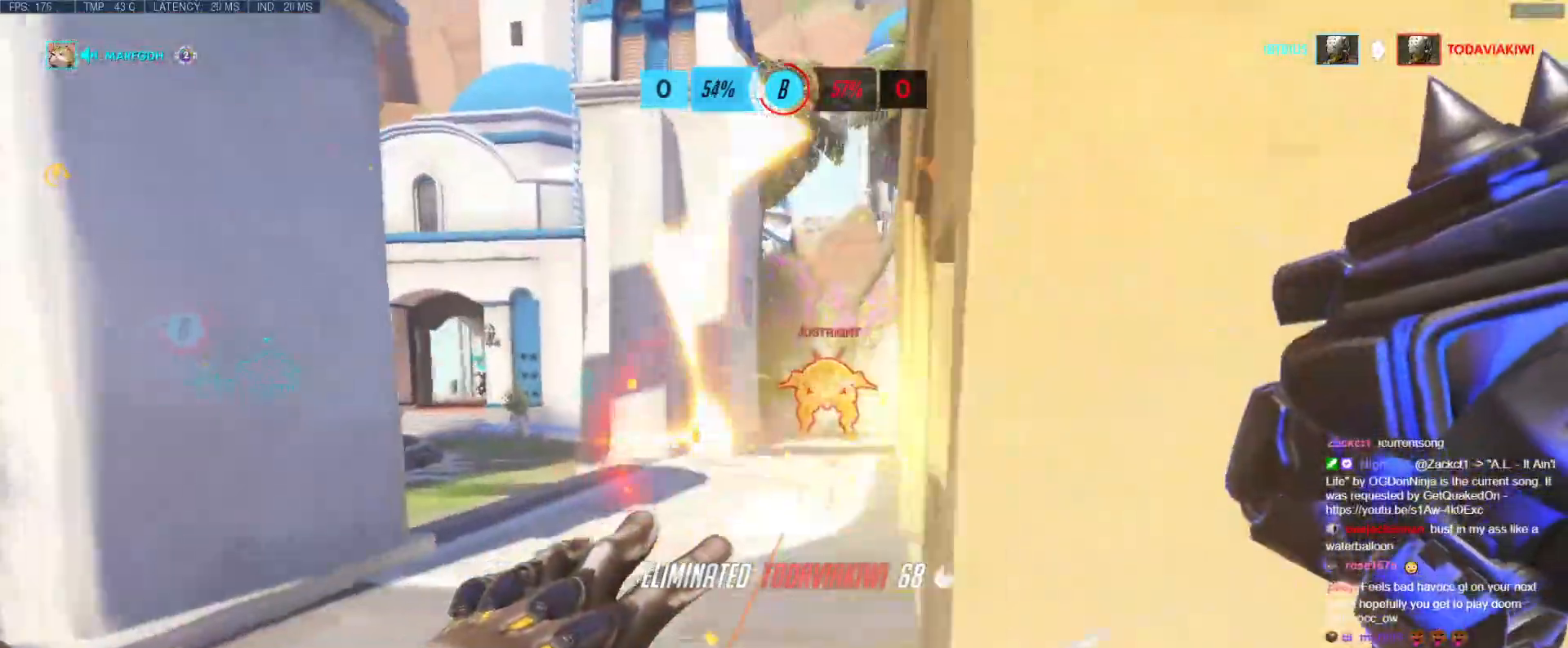
{"keys": [], "events": [[300, "a", "up"], [484, "w", "up"]]}
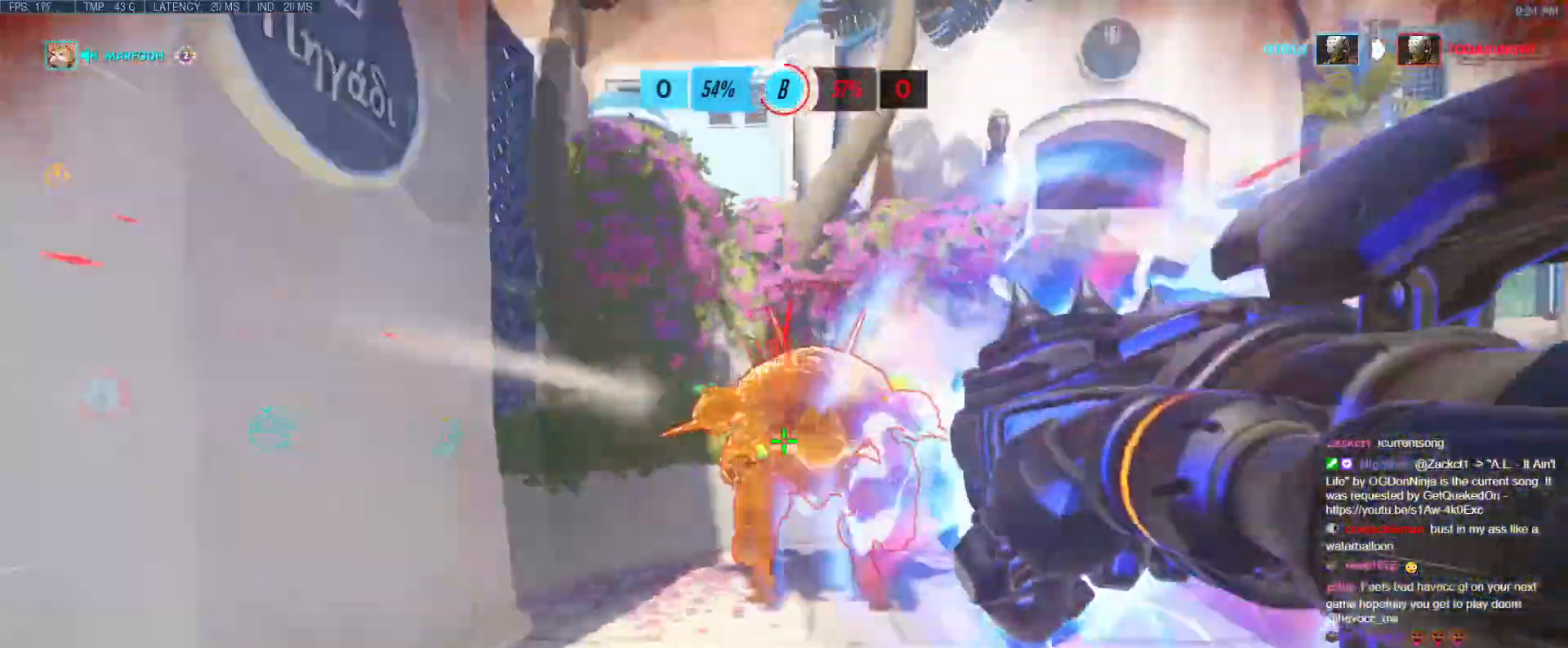
{"keys": ["a", "s"], "events": [[133, "s", "down"], [267, "space", "down"], [417, "a", "down"], [450, "space", "up"]]}
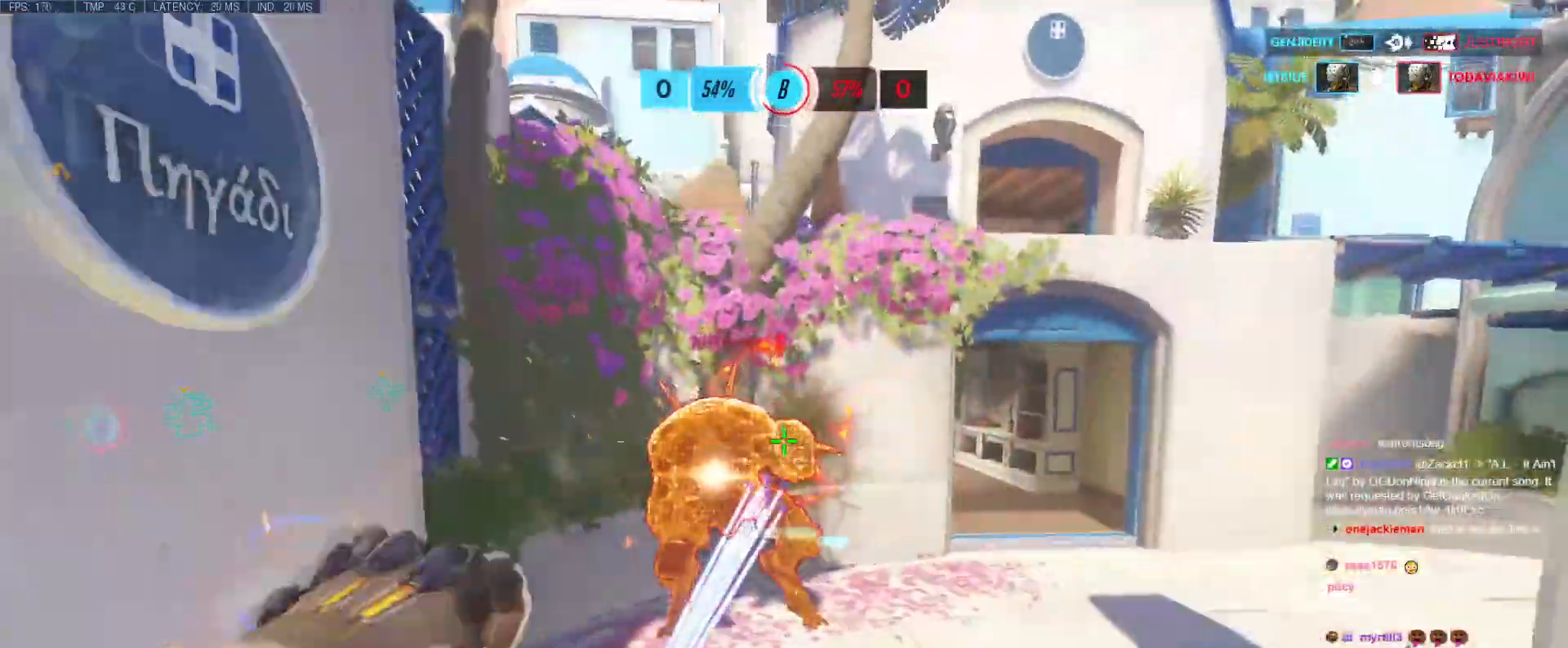
{"keys": ["a", "w"], "events": [[234, "s", "up"], [367, "w", "down"]]}
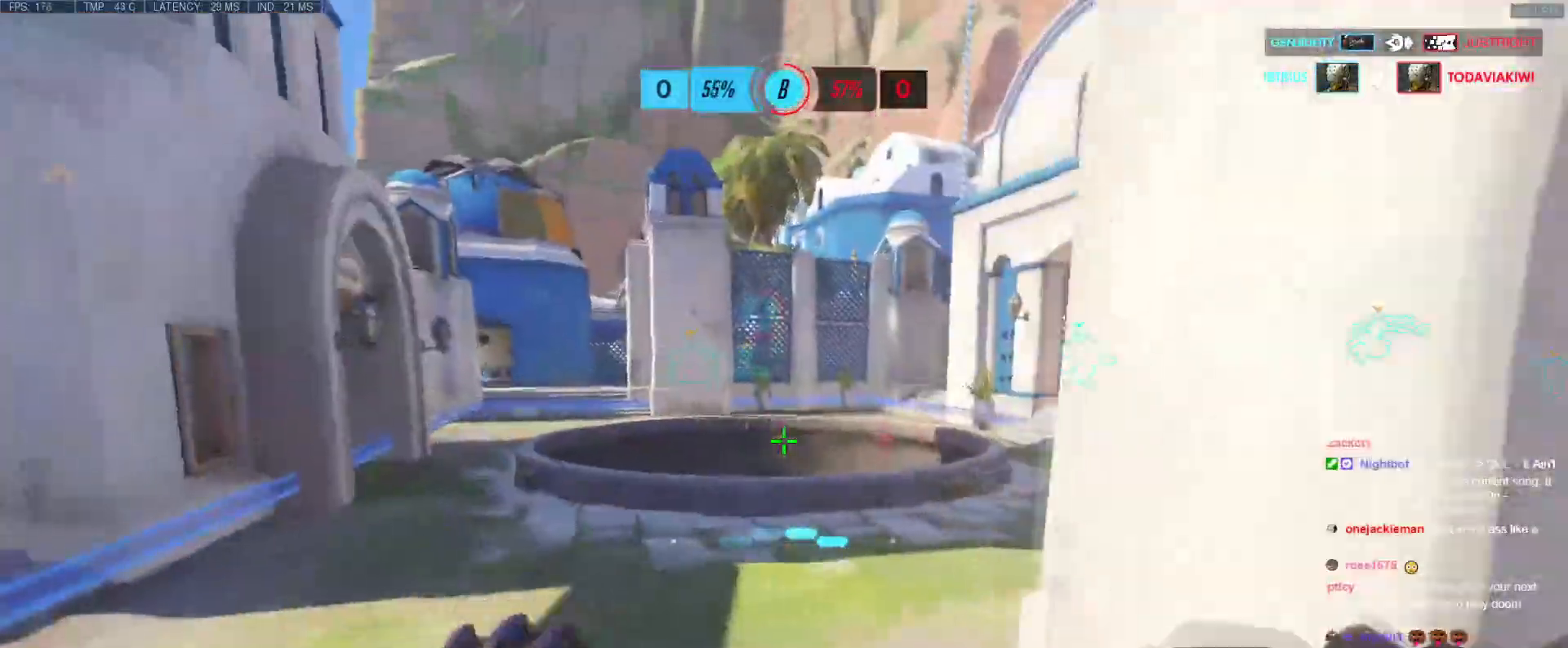
{"keys": ["w"], "events": [[16, "a", "up"], [200, "space", "down"], [350, "space", "up"]]}
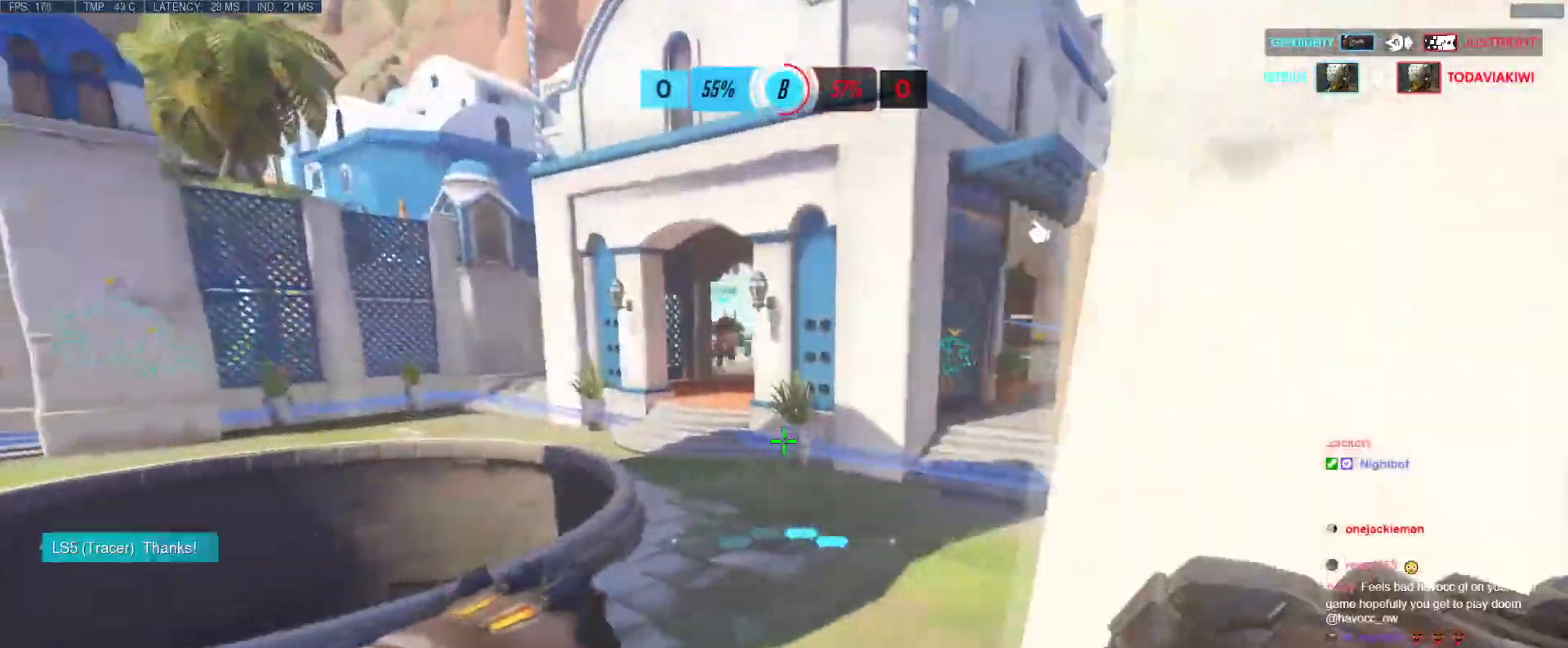
{"keys": ["w"], "events": []}
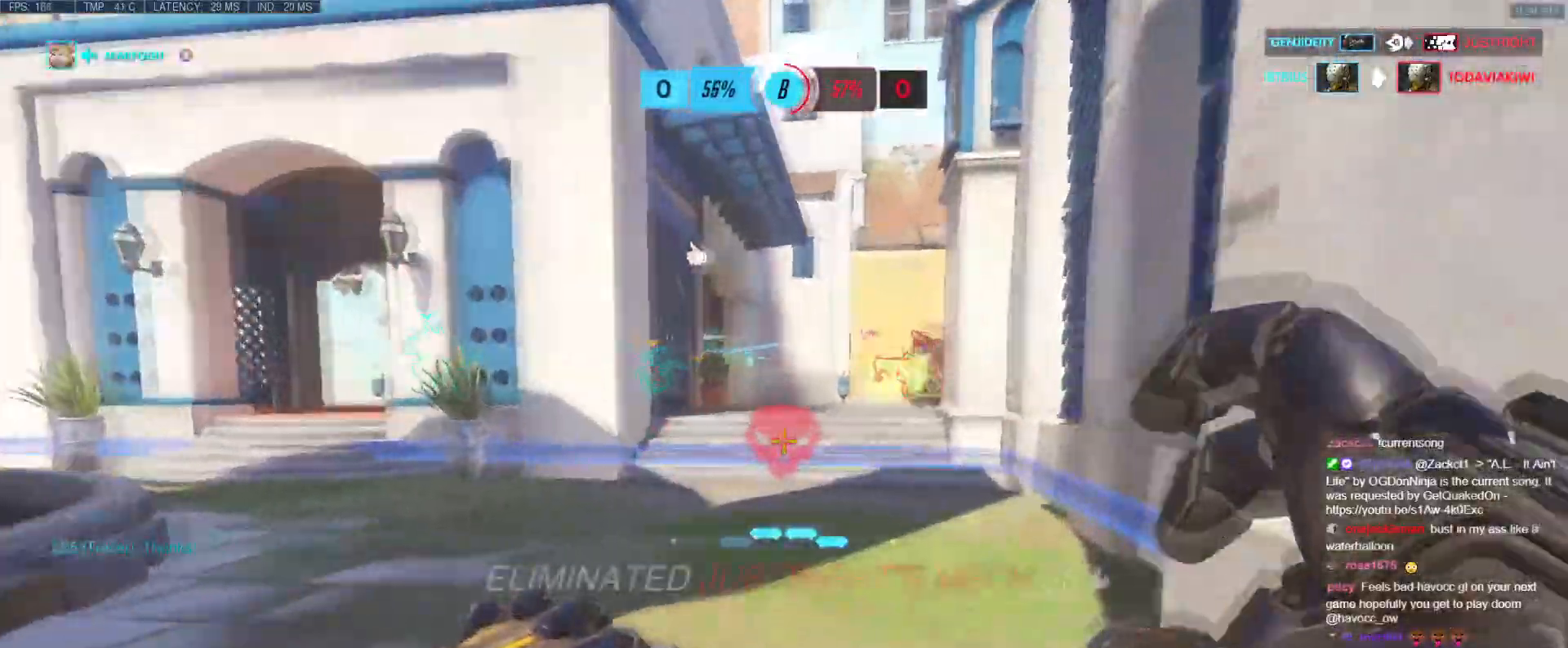
{"keys": ["w"], "events": [[183, "space", "down"], [333, "space", "up"]]}
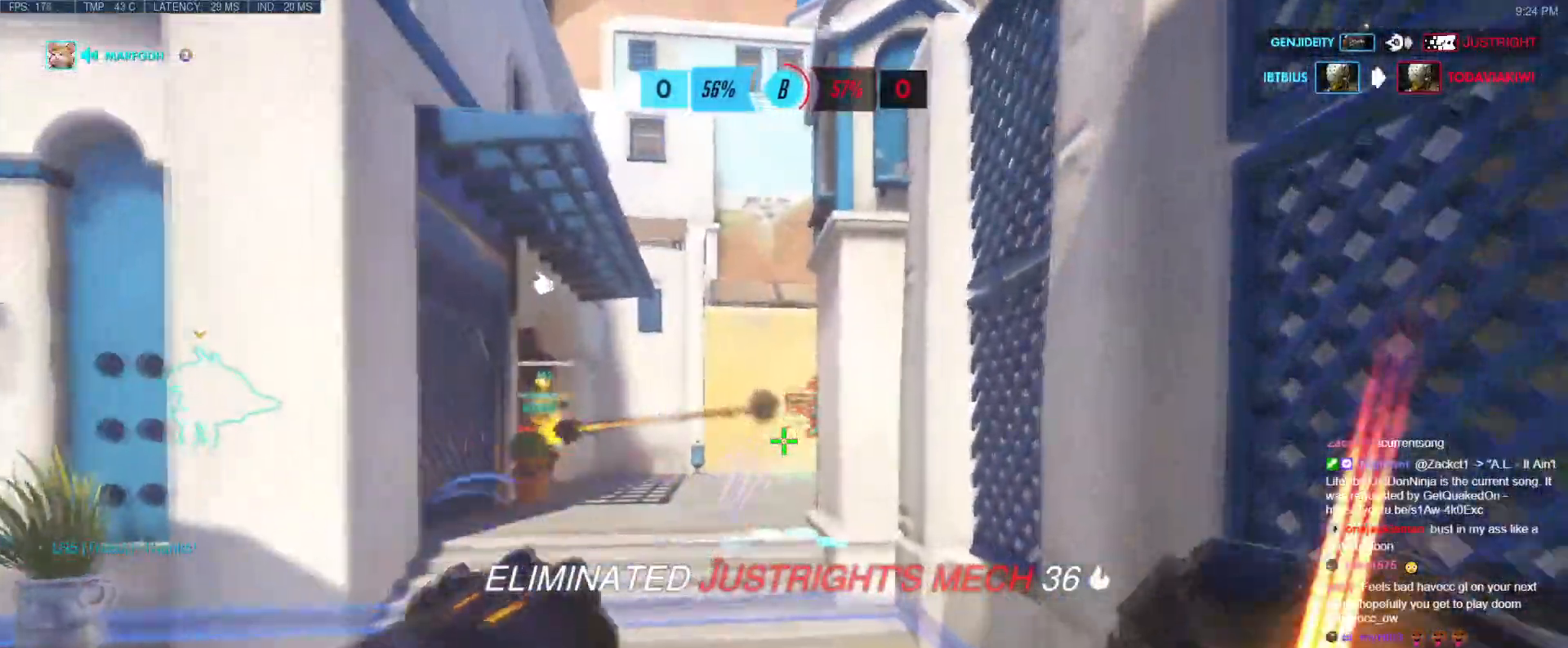
{"keys": ["w"], "events": []}